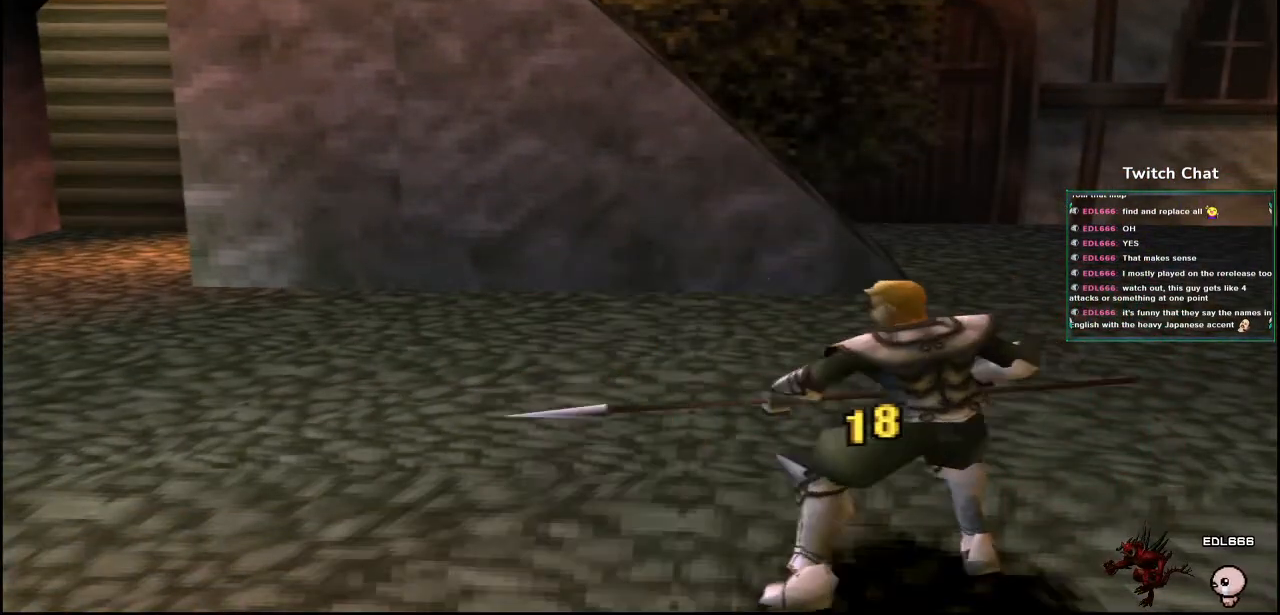
Gameplay with a controller (PlayStation layout); each line is a JSON object with the inputs held at the frame after it (dt_ms = milliseconds from this image to that frame). "events" lists button and stick changes between this image and that frame as [ms after this image, input, new state], when the widget could be followed in between.
{"dt_ms": 1000, "buttons": [], "left_stick": "right", "right_stick": "left"}
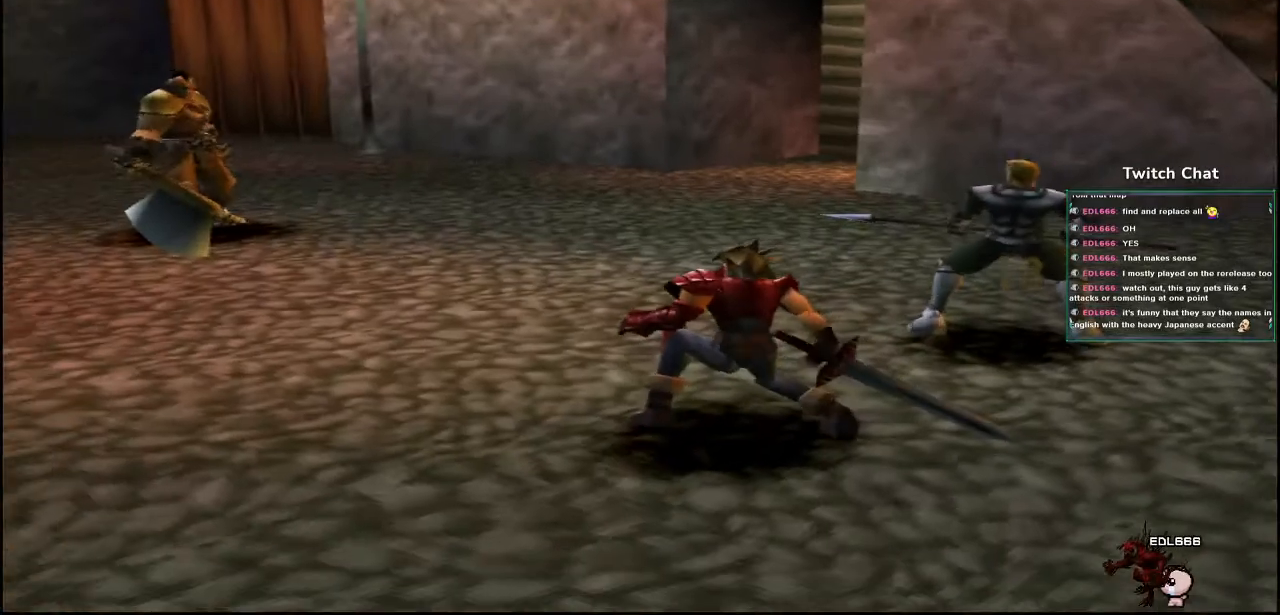
{"dt_ms": 500, "buttons": [], "left_stick": "center", "right_stick": "center", "events": [[33, "left_stick", "center"], [33, "right_stick", "center"]]}
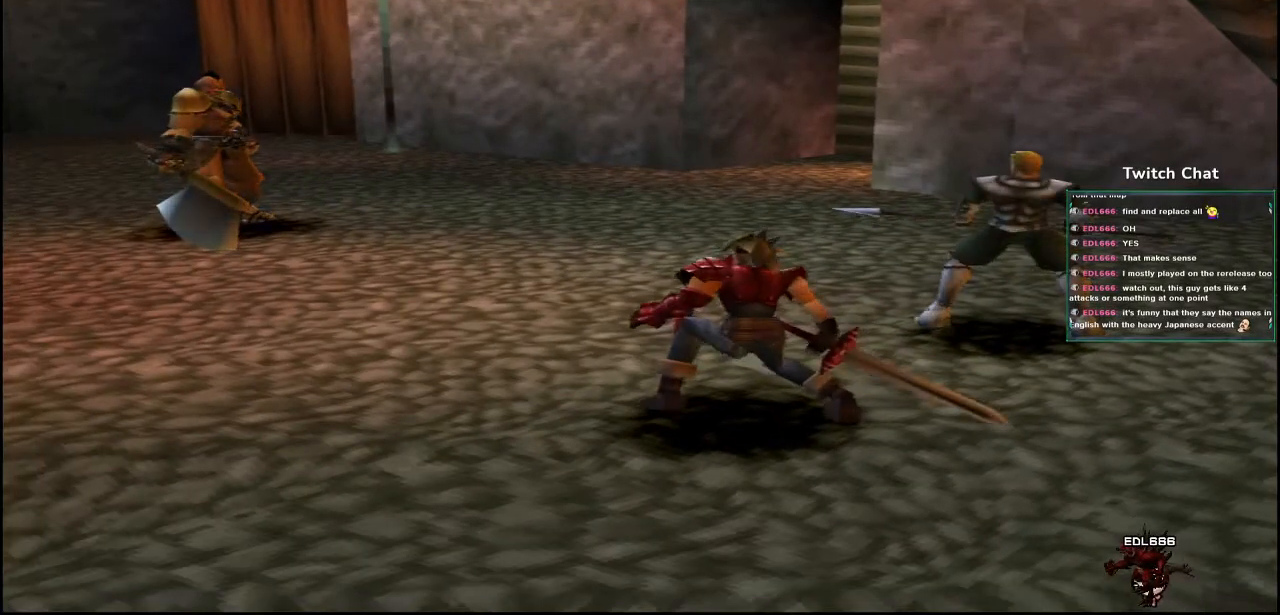
{"dt_ms": 500, "buttons": [], "left_stick": "center", "right_stick": "center", "events": []}
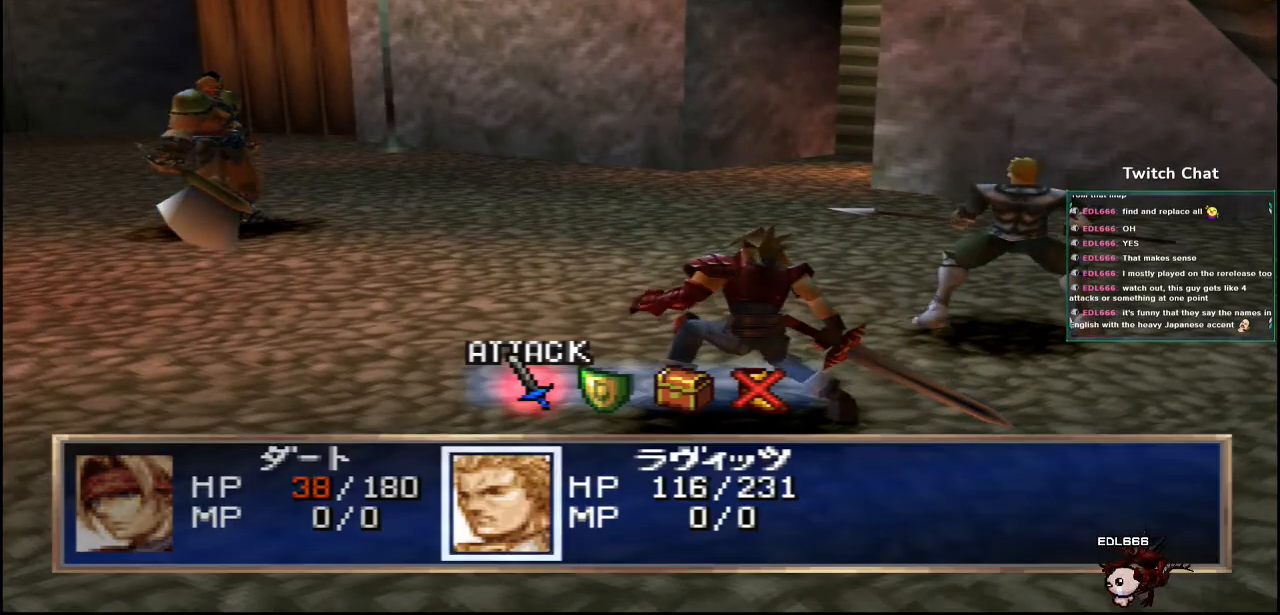
{"dt_ms": 500, "buttons": [], "left_stick": "center", "right_stick": "center", "events": [[233, "DPAD_RIGHT", "down"], [300, "DPAD_RIGHT", "up"]]}
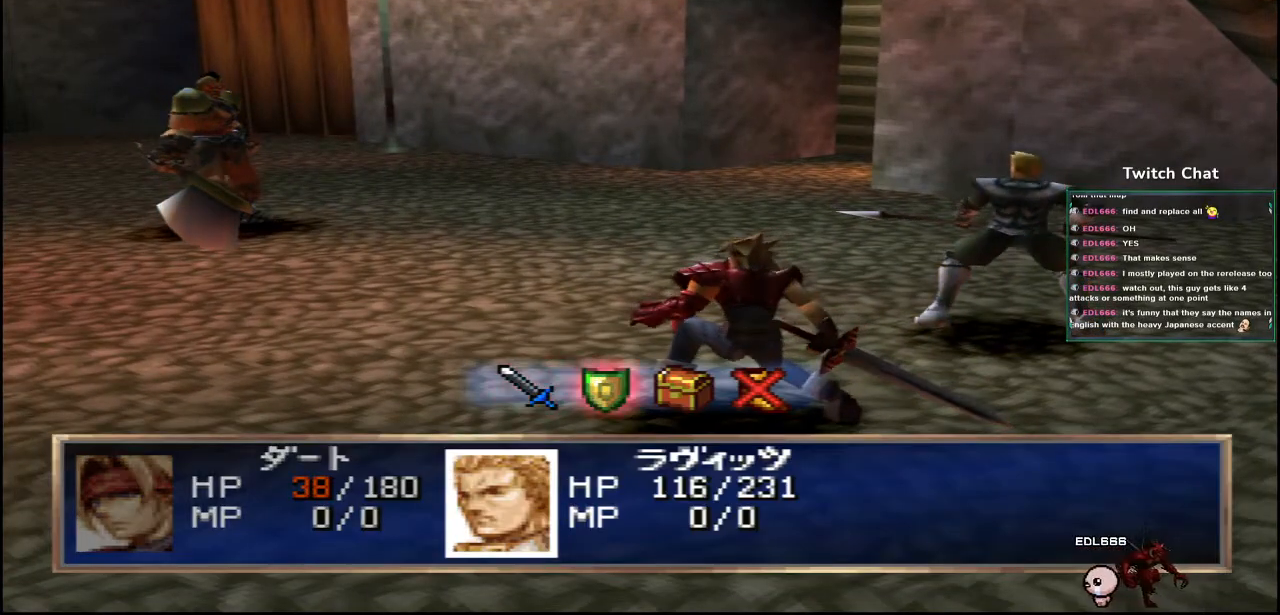
{"dt_ms": 500, "buttons": [], "left_stick": "center", "right_stick": "center", "events": [[167, "DPAD_LEFT", "down"], [267, "DPAD_LEFT", "up"]]}